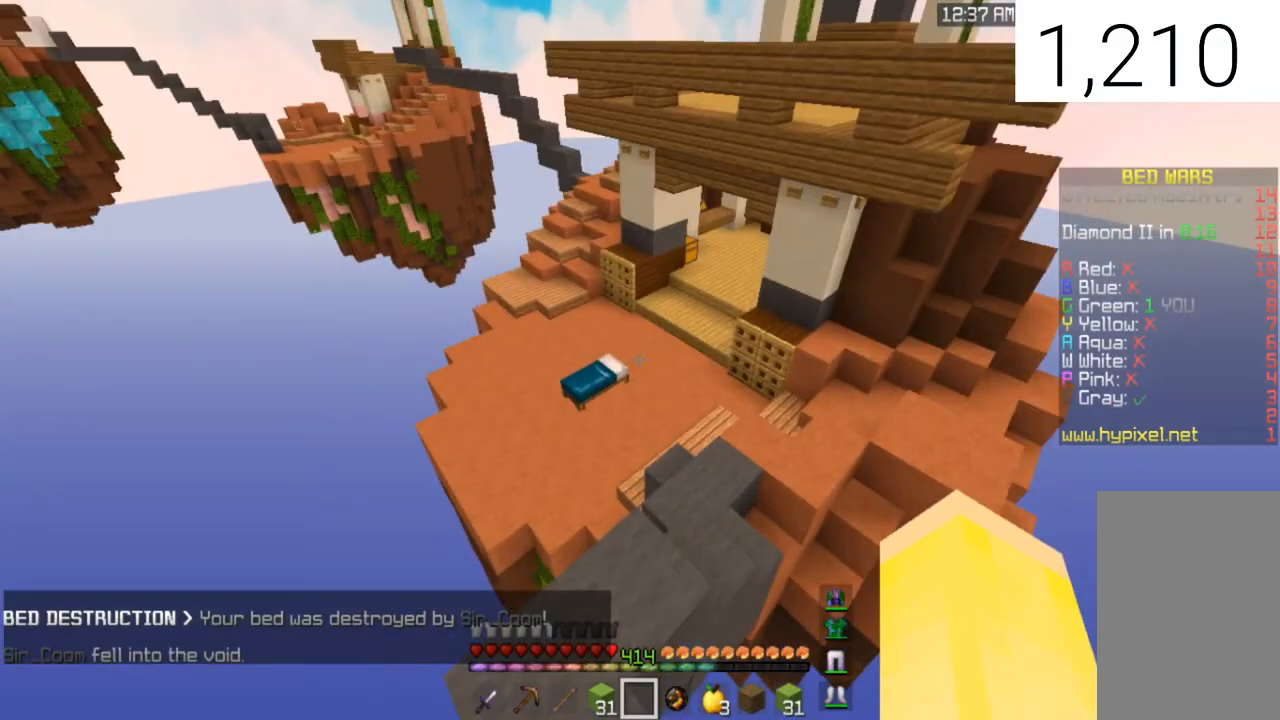
Gameplay with keyboard and mouse; each line is a JSON object with the keys and mouse buttons held at the frame after it. "events" lists presses ("down") and releases ("up") of "a", "d", "s", "space", "w", "mouse_left" and "mouse_right" between this image and that frame as [ms after this image, input, new state], when the widget could be followed in between. "mouse_left", "mouse_right" = the "left", "right" buttons of the "mouse" list. No other keys are recorded. Fast repeated clicks can show as one long hold. Mouse movement is not recorded.
{"keys": ["w"], "mouse": [], "events": [[367, "space", "up"]]}
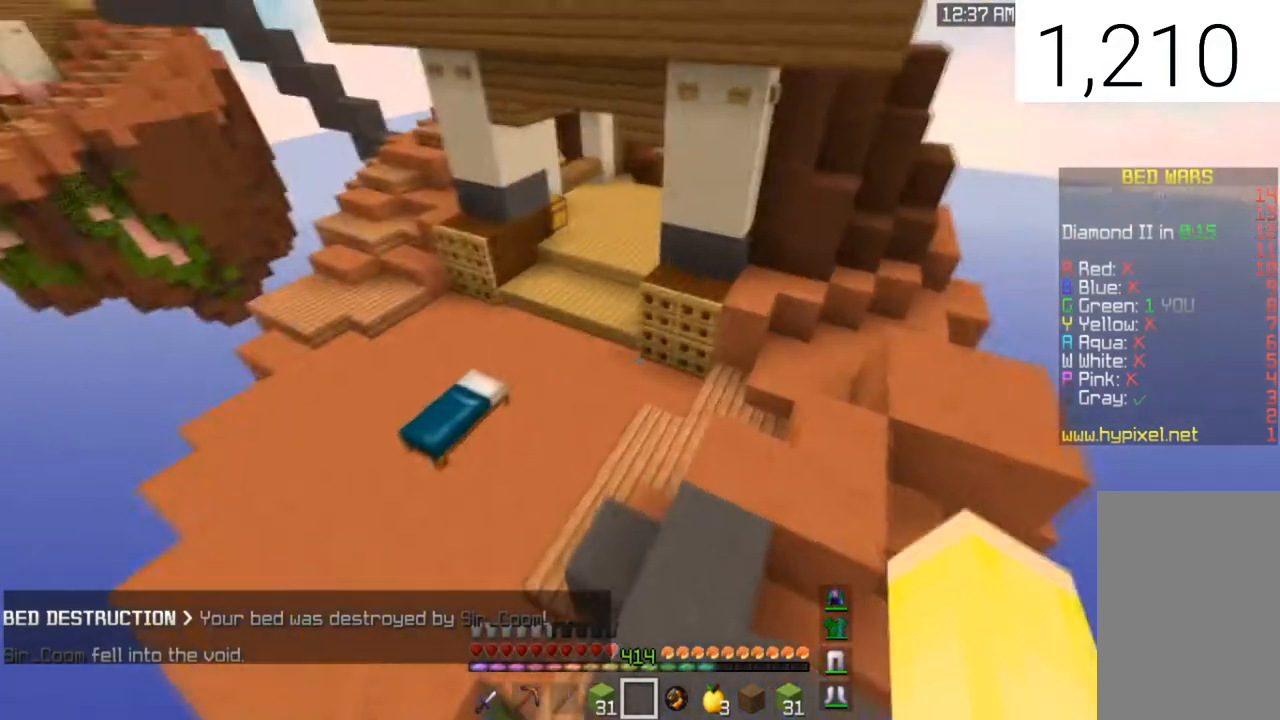
{"keys": ["w"], "mouse": [], "events": []}
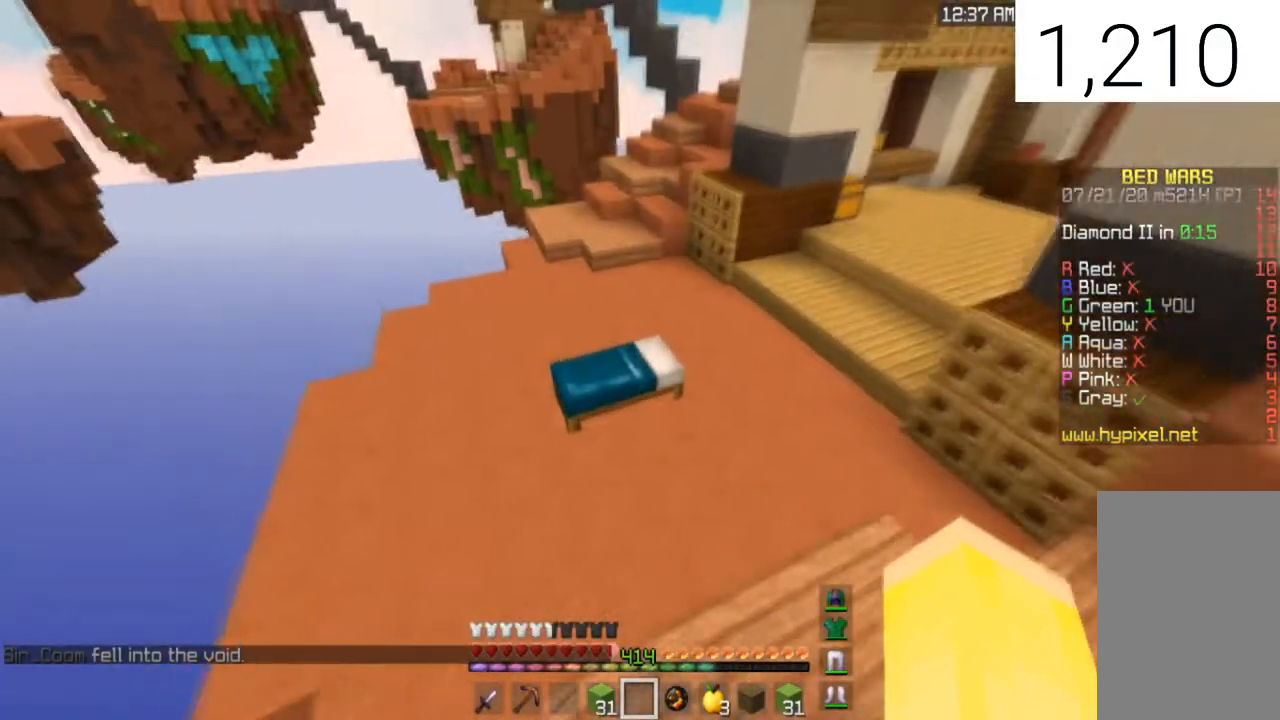
{"keys": ["a", "w"], "mouse": ["left"], "events": [[34, "a", "down"], [468, "mouse_left", "down"]]}
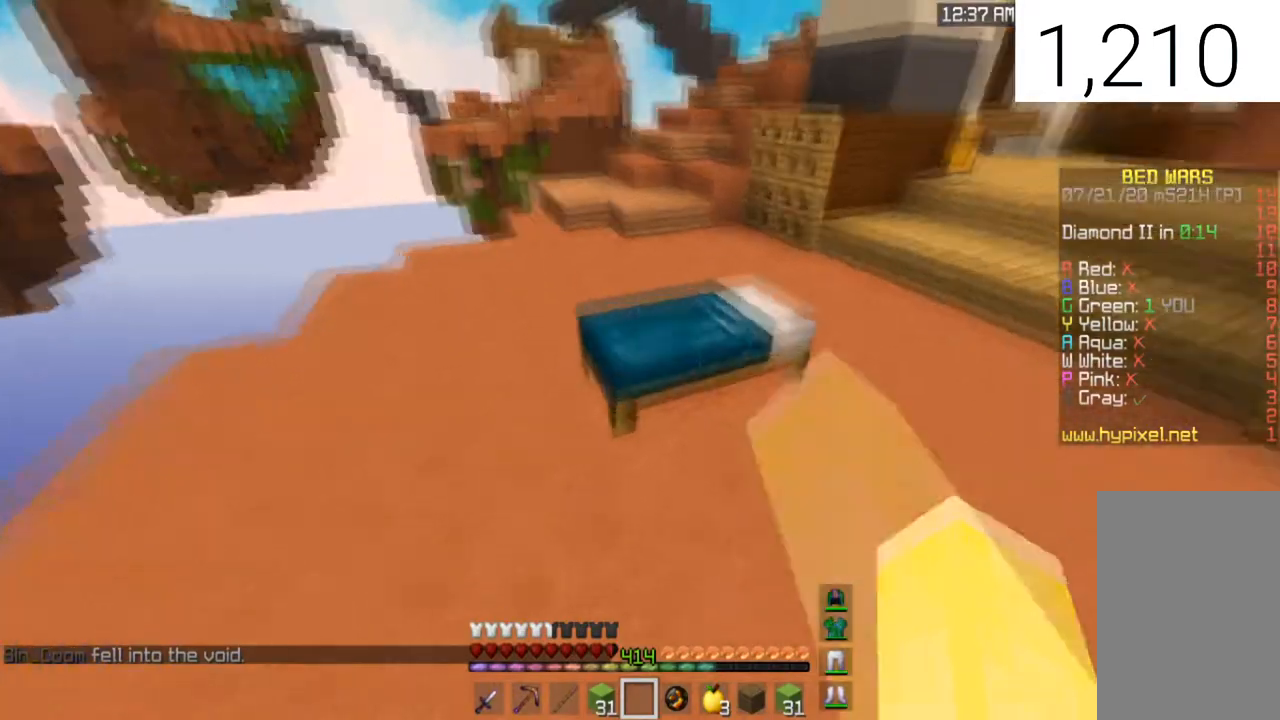
{"keys": [], "mouse": ["left"], "events": [[67, "a", "up"], [67, "w", "up"]]}
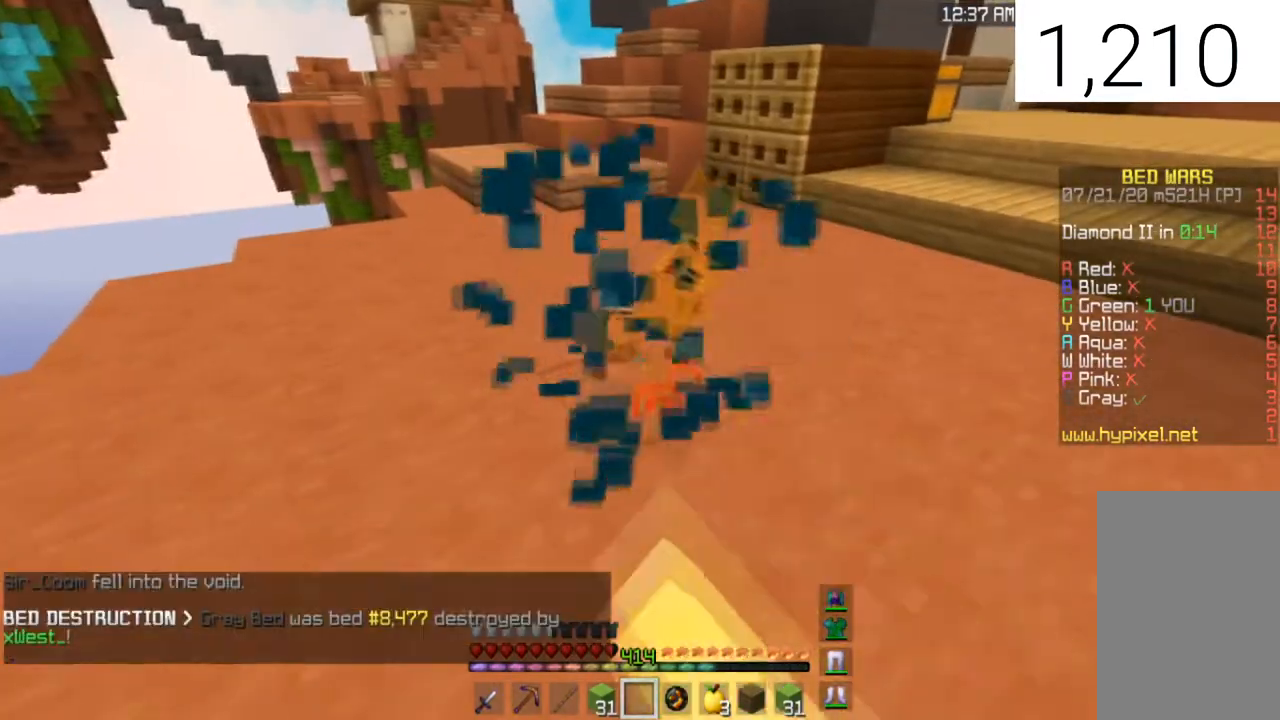
{"keys": ["a", "w"], "mouse": [], "events": [[134, "a", "down"], [134, "mouse_left", "up"], [267, "w", "down"]]}
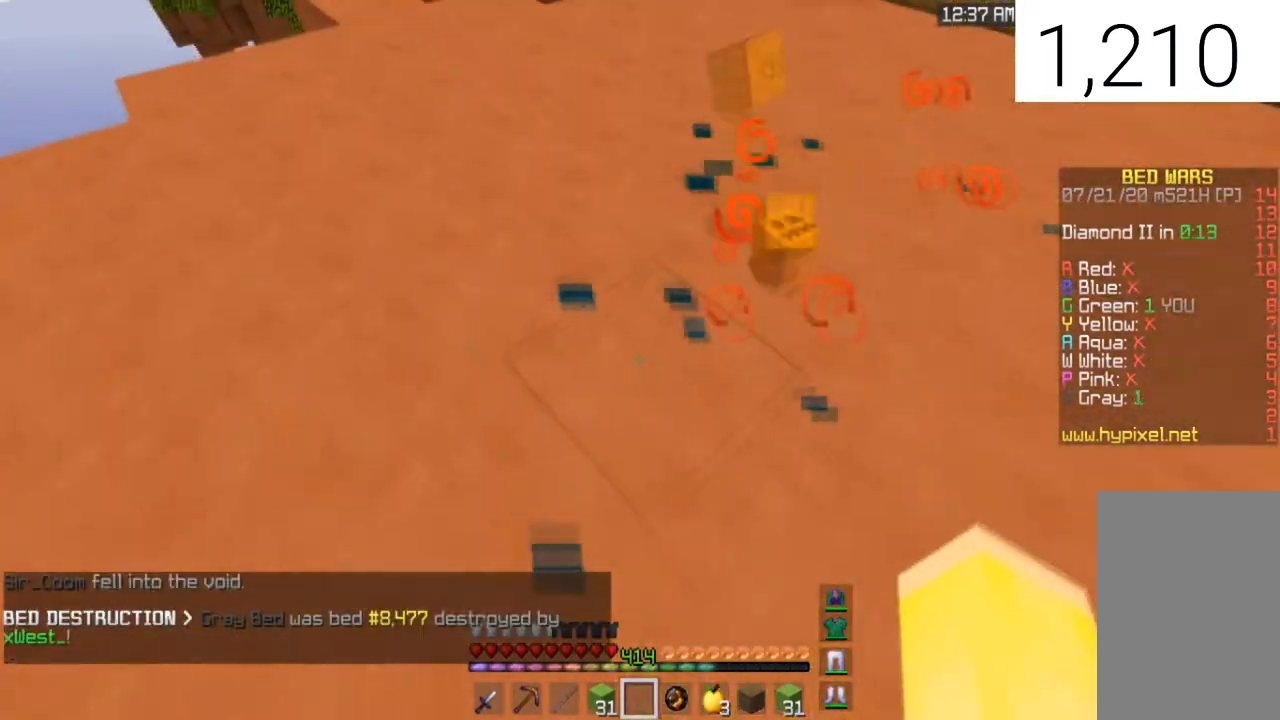
{"keys": ["space"], "mouse": [], "events": [[33, "a", "up"], [300, "space", "down"], [400, "w", "up"]]}
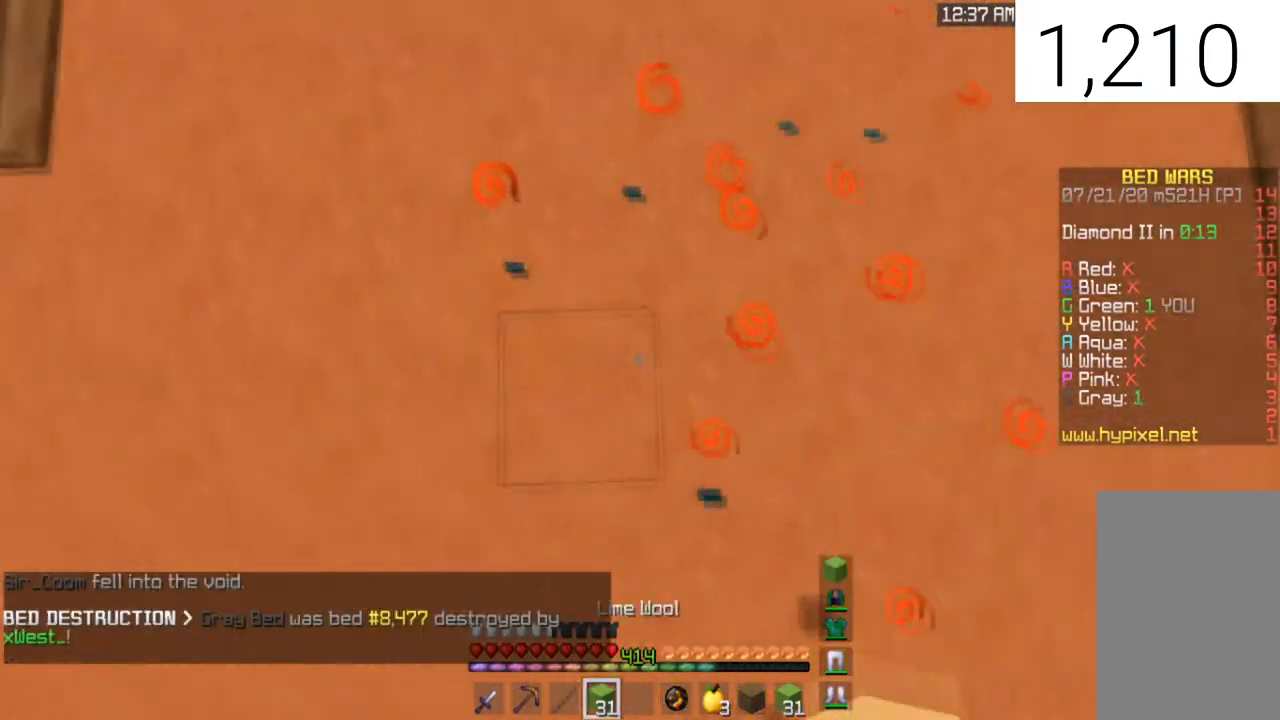
{"keys": ["d", "s", "space"], "mouse": ["right"], "events": [[67, "mouse_right", "down"], [234, "s", "down"], [301, "d", "down"]]}
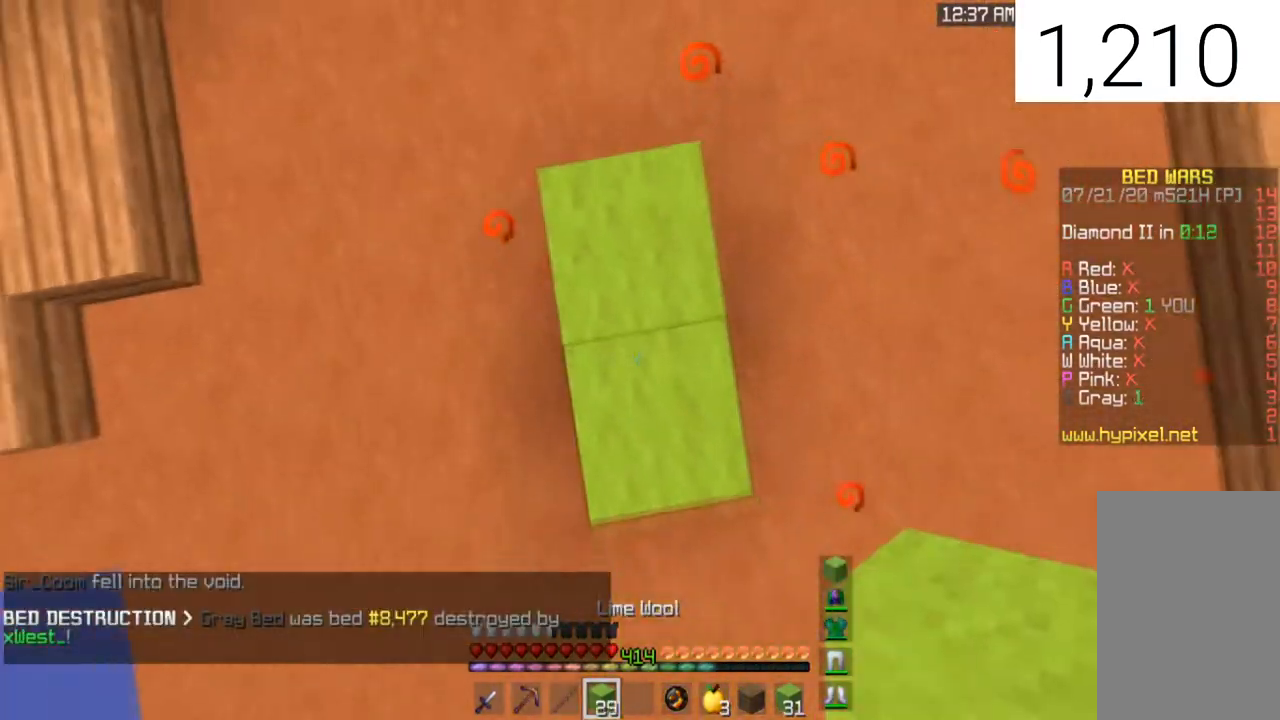
{"keys": ["space"], "mouse": ["right"], "events": [[100, "d", "up"], [200, "s", "up"], [300, "a", "down"], [434, "a", "up"]]}
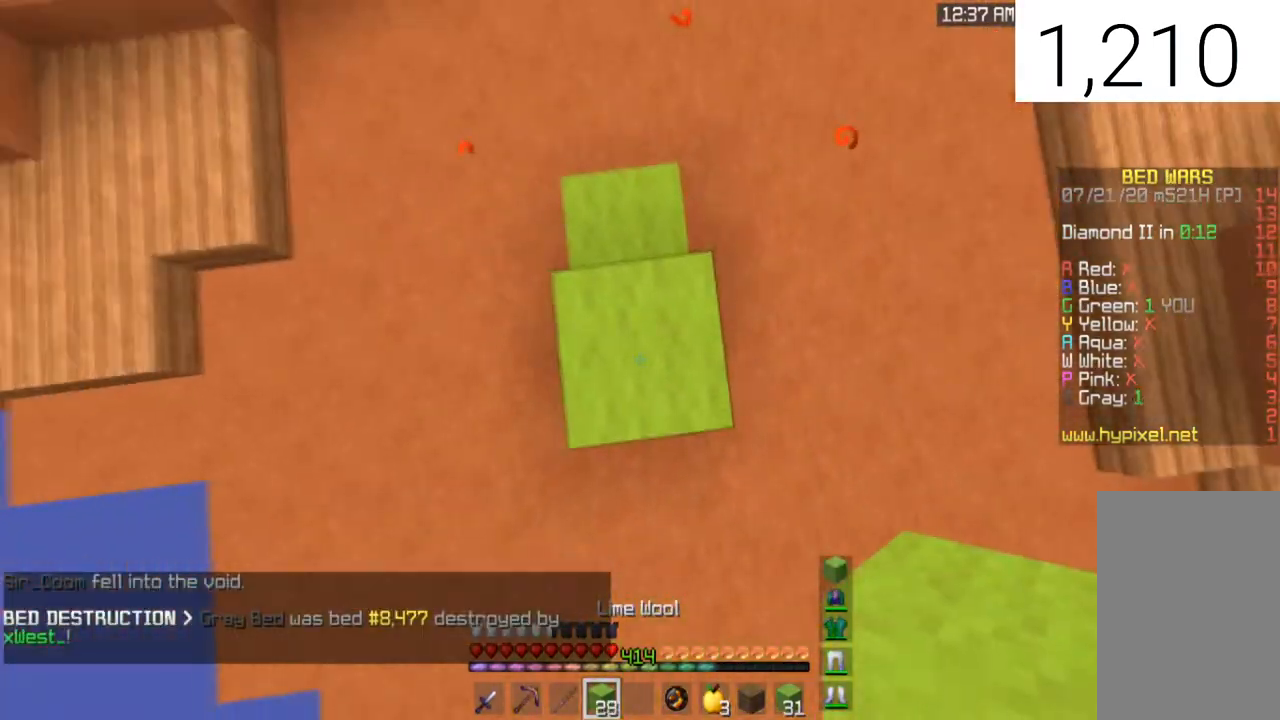
{"keys": ["space"], "mouse": ["right"], "events": []}
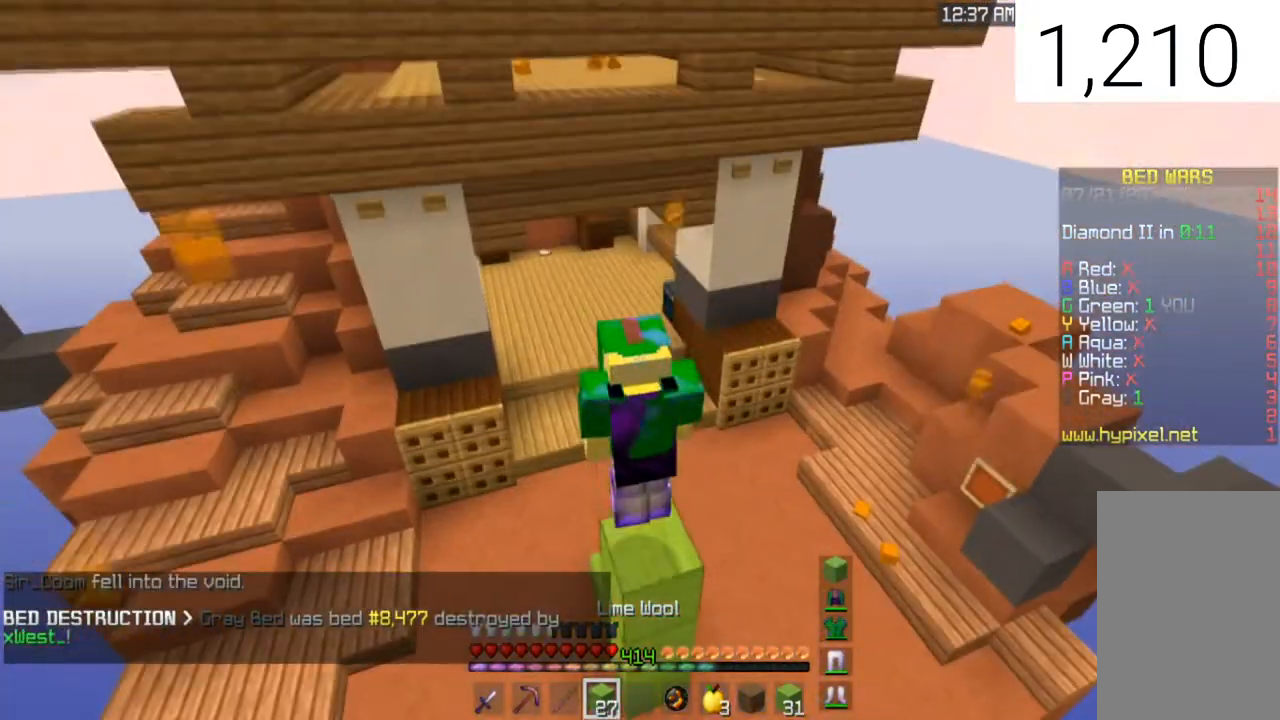
{"keys": ["space"], "mouse": ["right"], "events": [[267, "d", "down"], [367, "d", "up"]]}
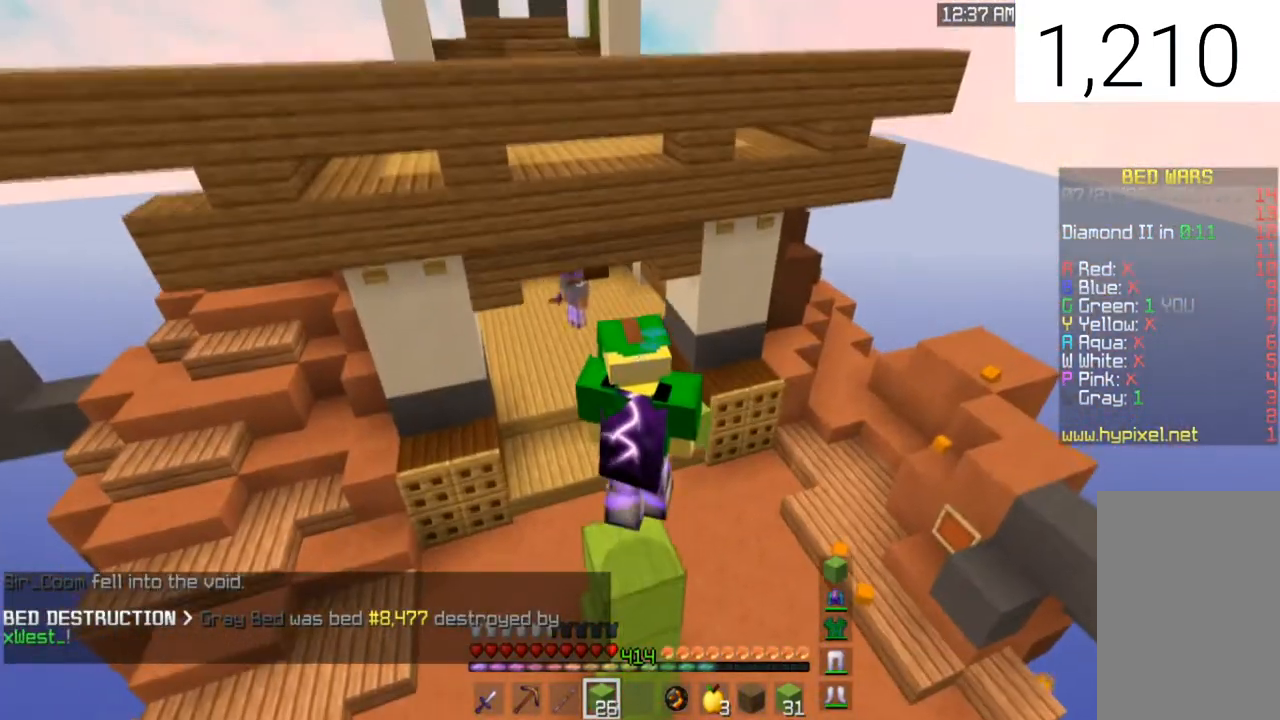
{"keys": ["space"], "mouse": ["right"], "events": []}
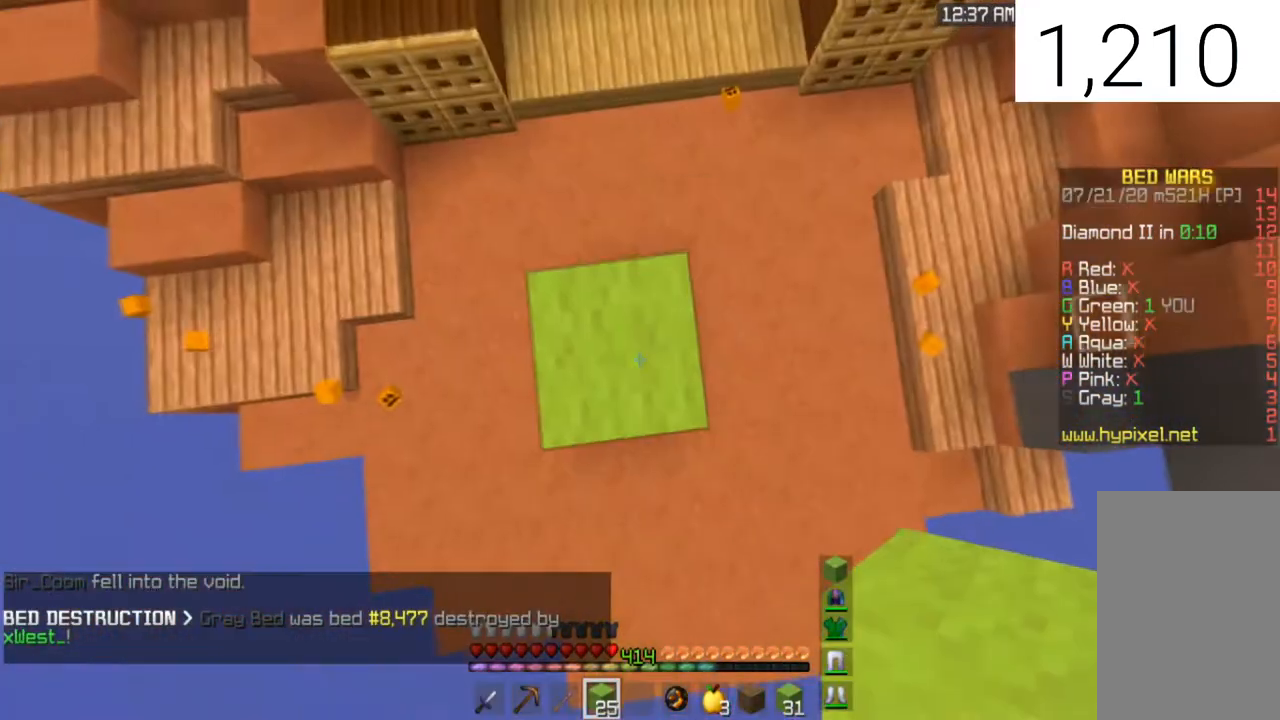
{"keys": [], "mouse": [], "events": [[233, "mouse_right", "up"], [267, "space", "up"]]}
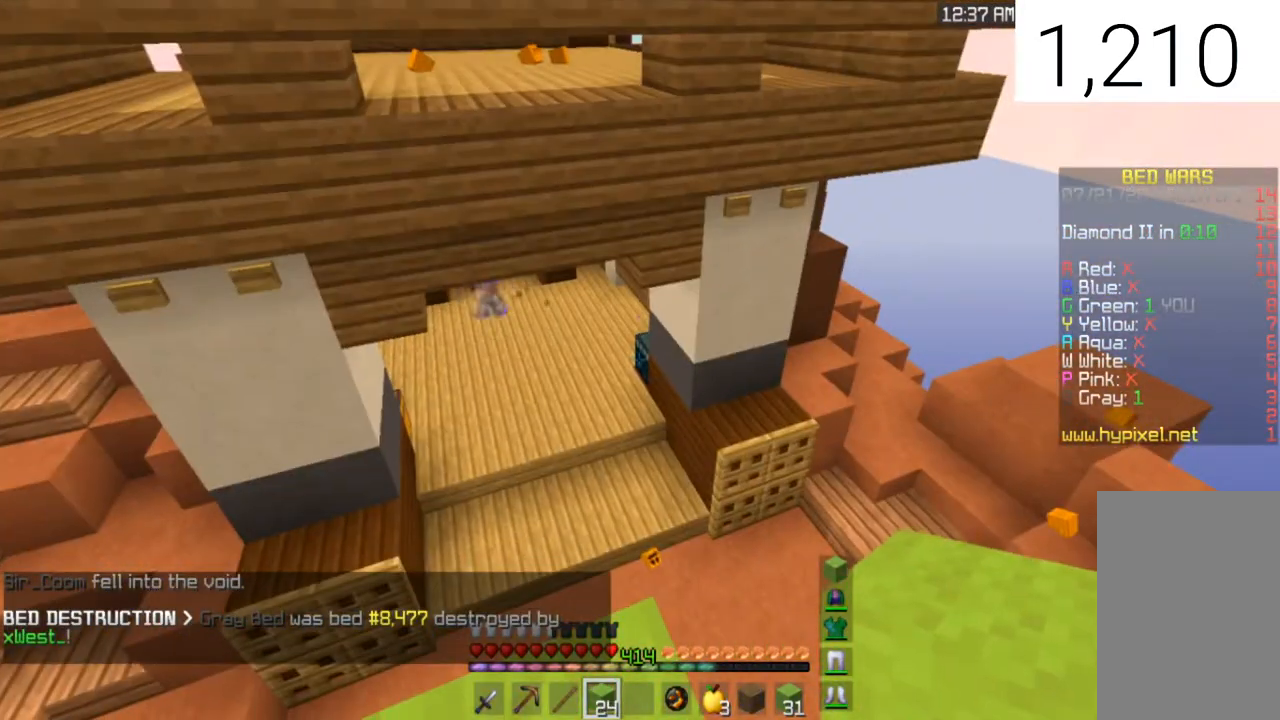
{"keys": [], "mouse": [], "events": []}
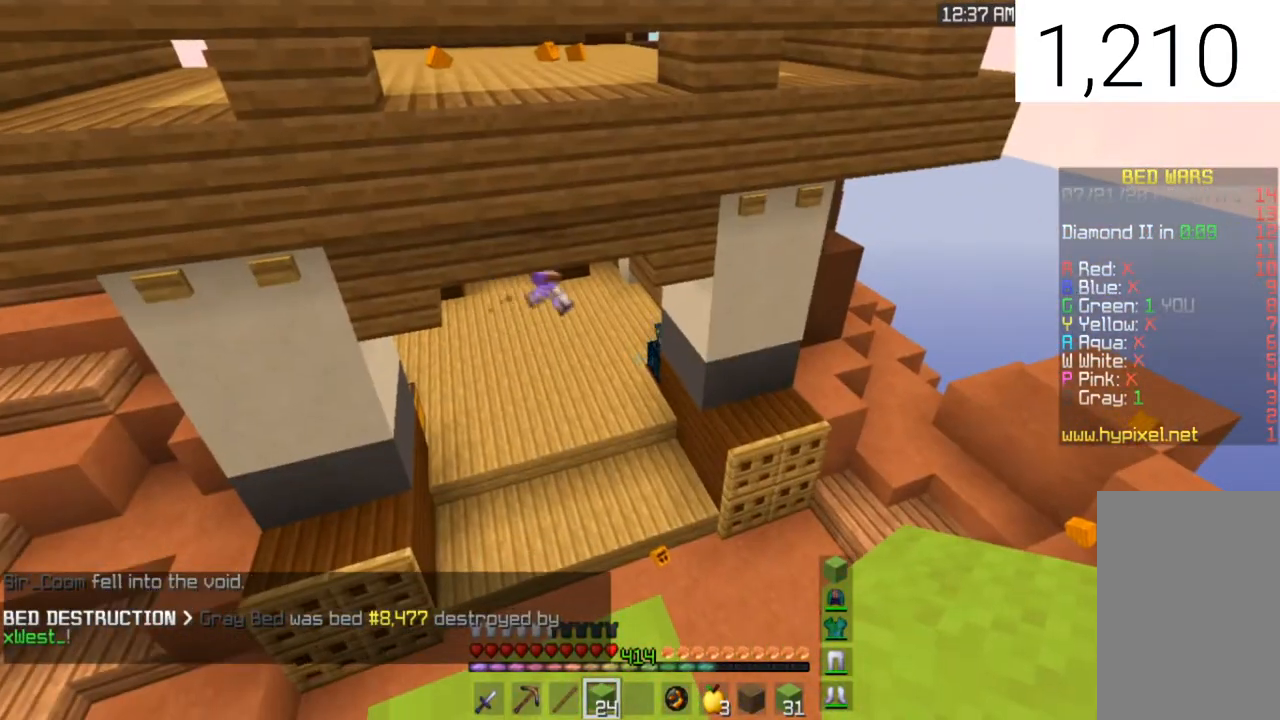
{"keys": [], "mouse": [], "events": []}
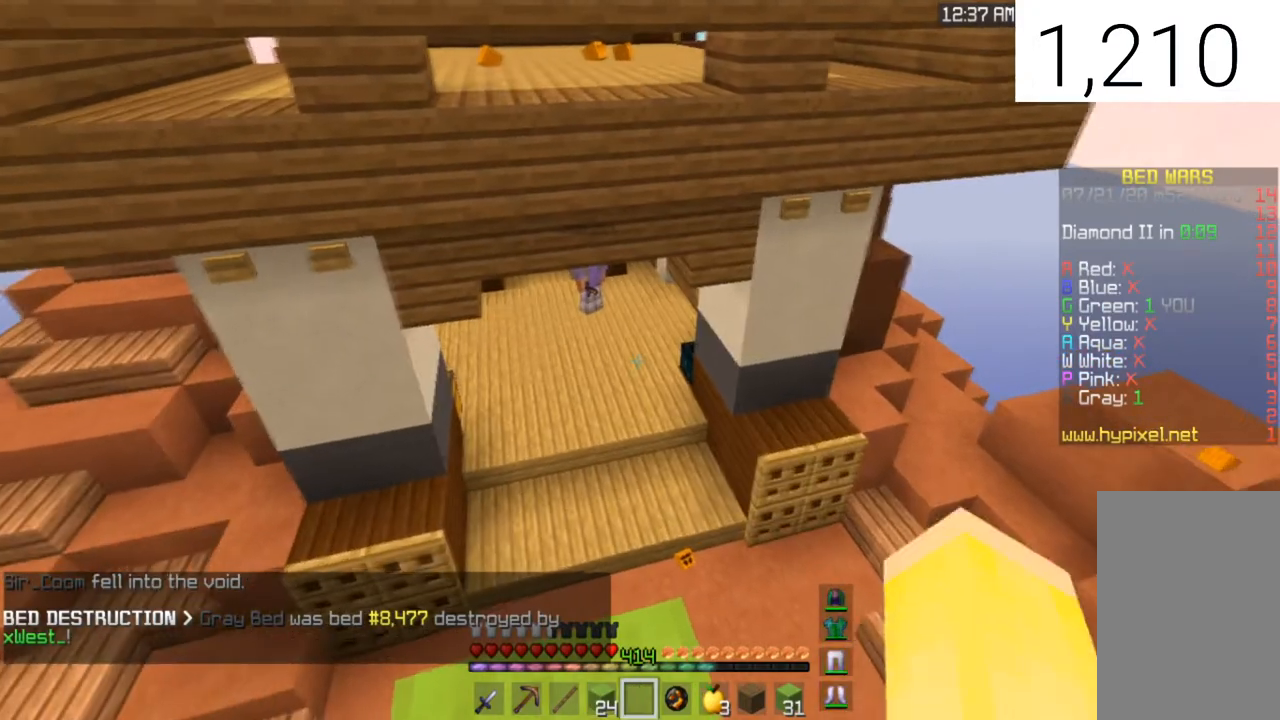
{"keys": [], "mouse": [], "events": []}
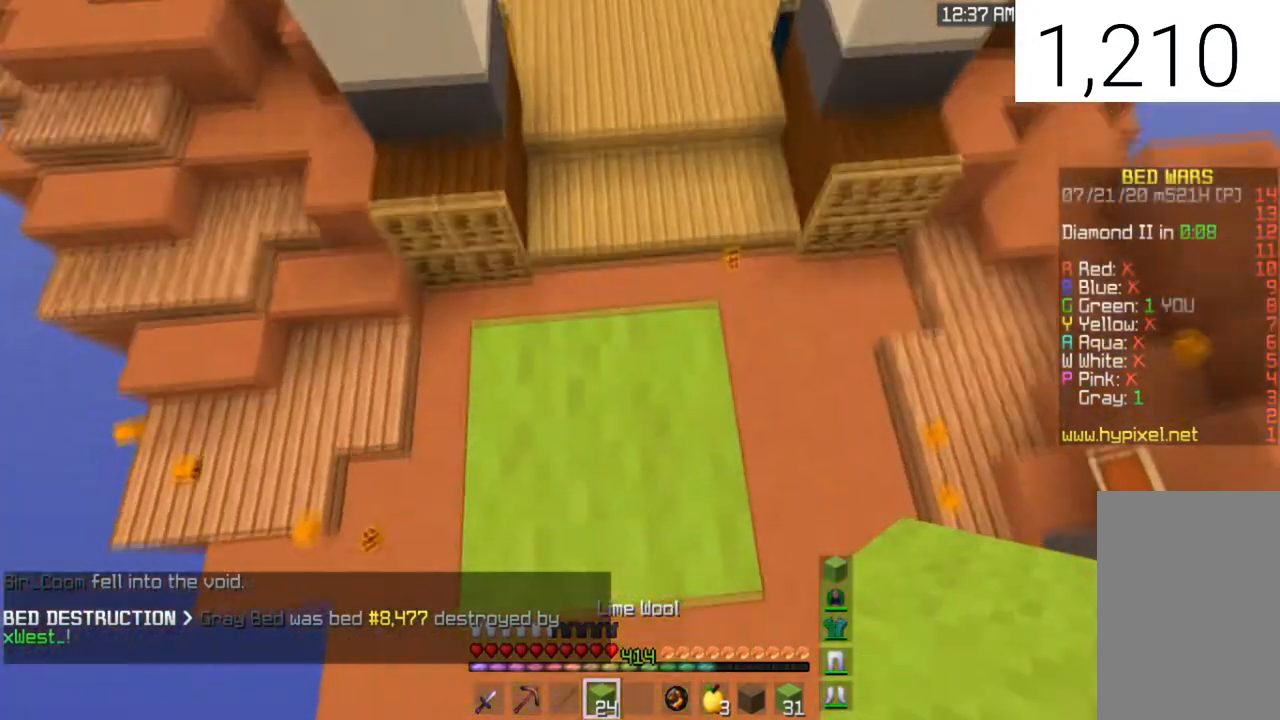
{"keys": [], "mouse": [], "events": []}
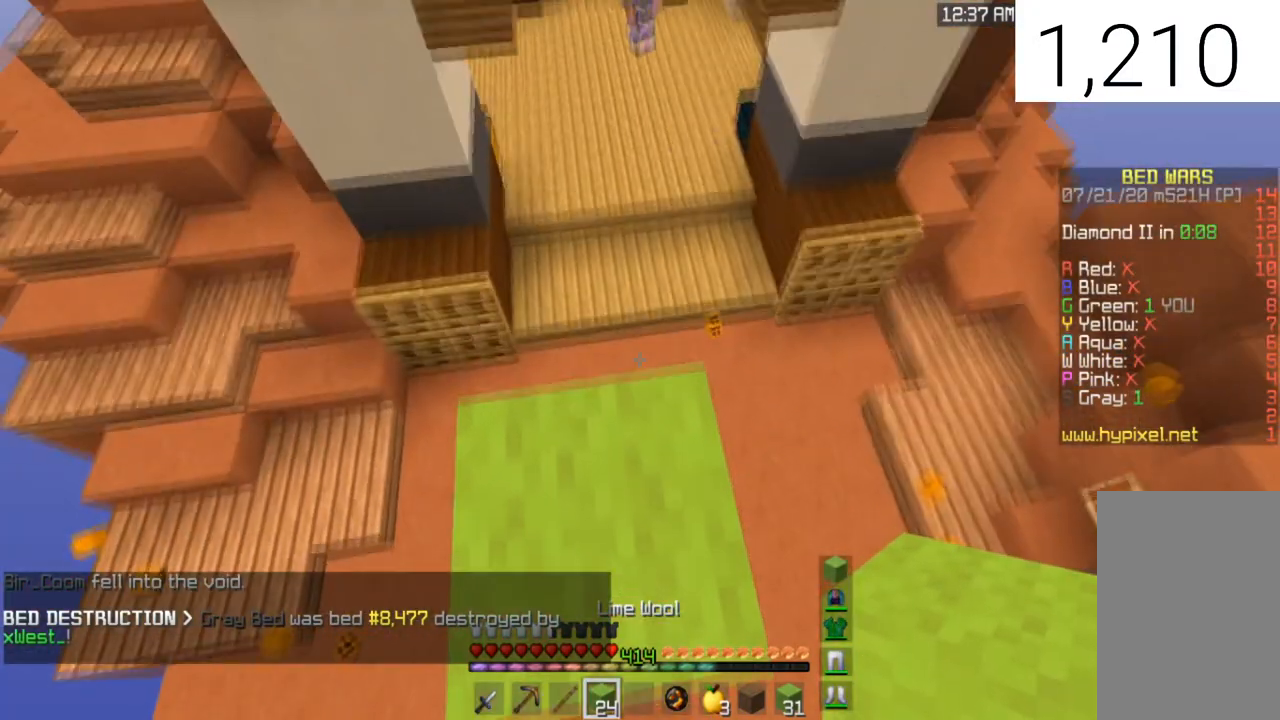
{"keys": [], "mouse": [], "events": []}
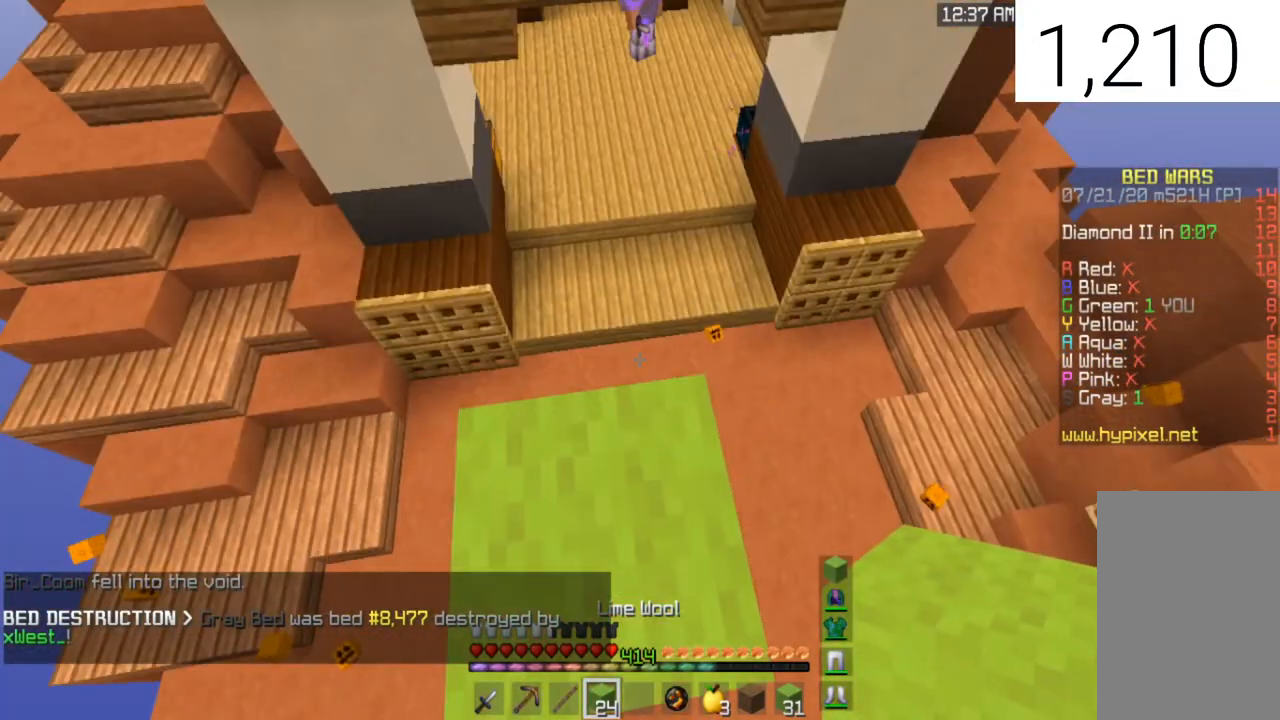
{"keys": [], "mouse": [], "events": []}
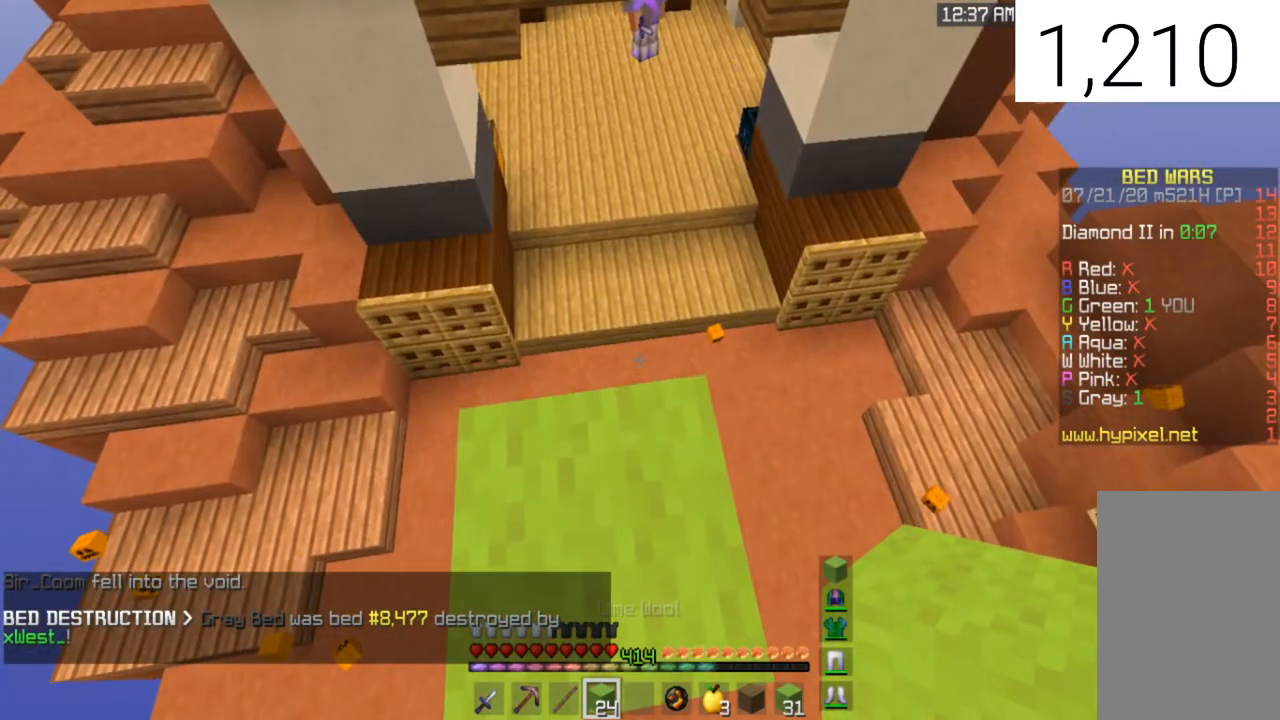
{"keys": [], "mouse": [], "events": []}
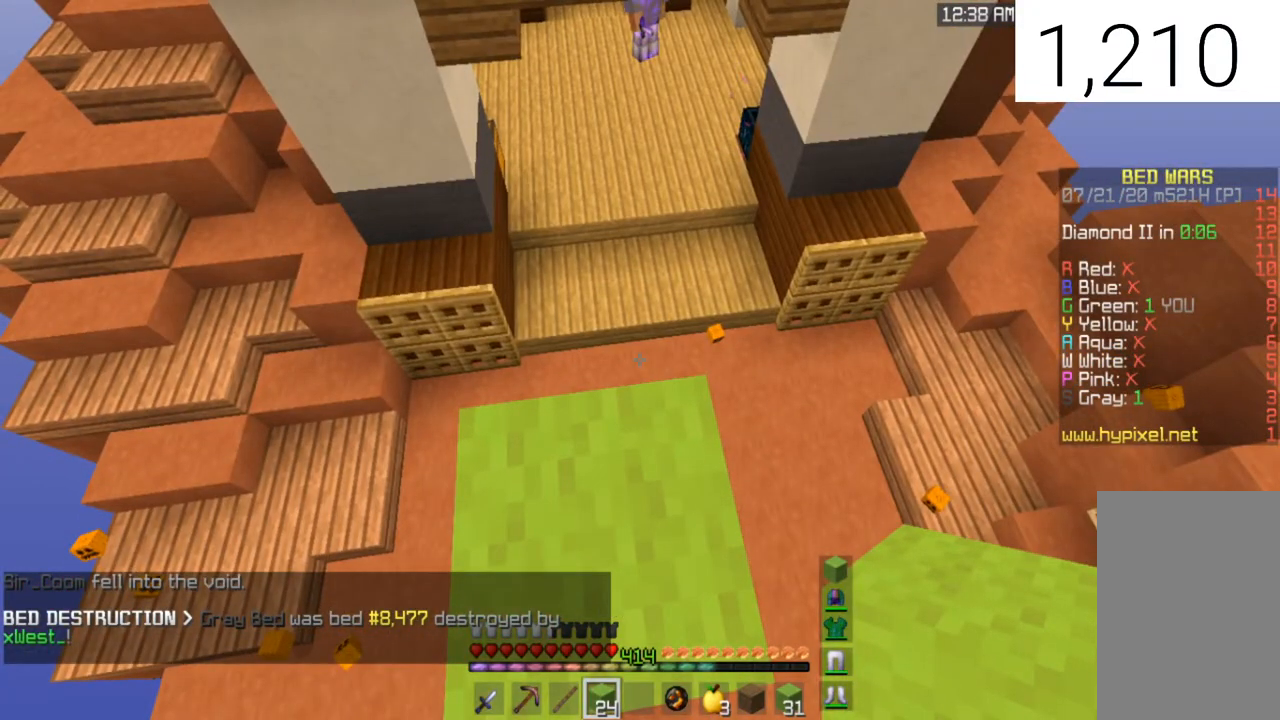
{"keys": [], "mouse": [], "events": []}
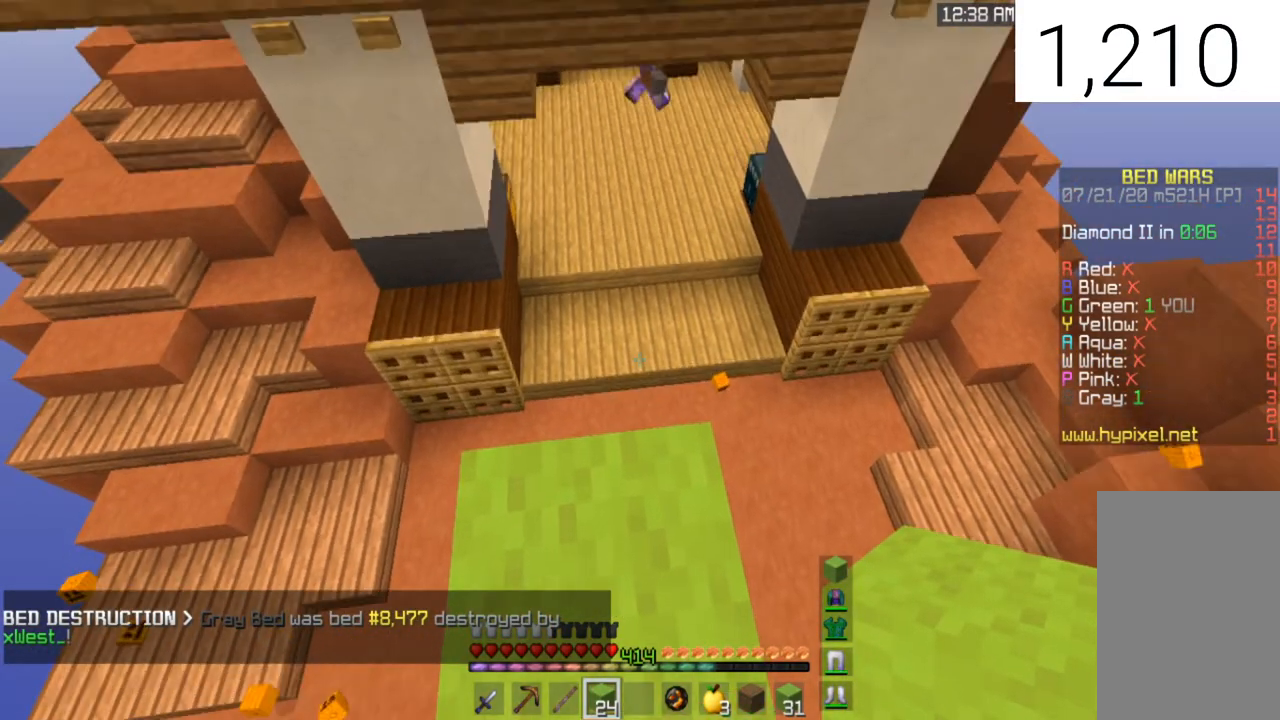
{"keys": [], "mouse": [], "events": []}
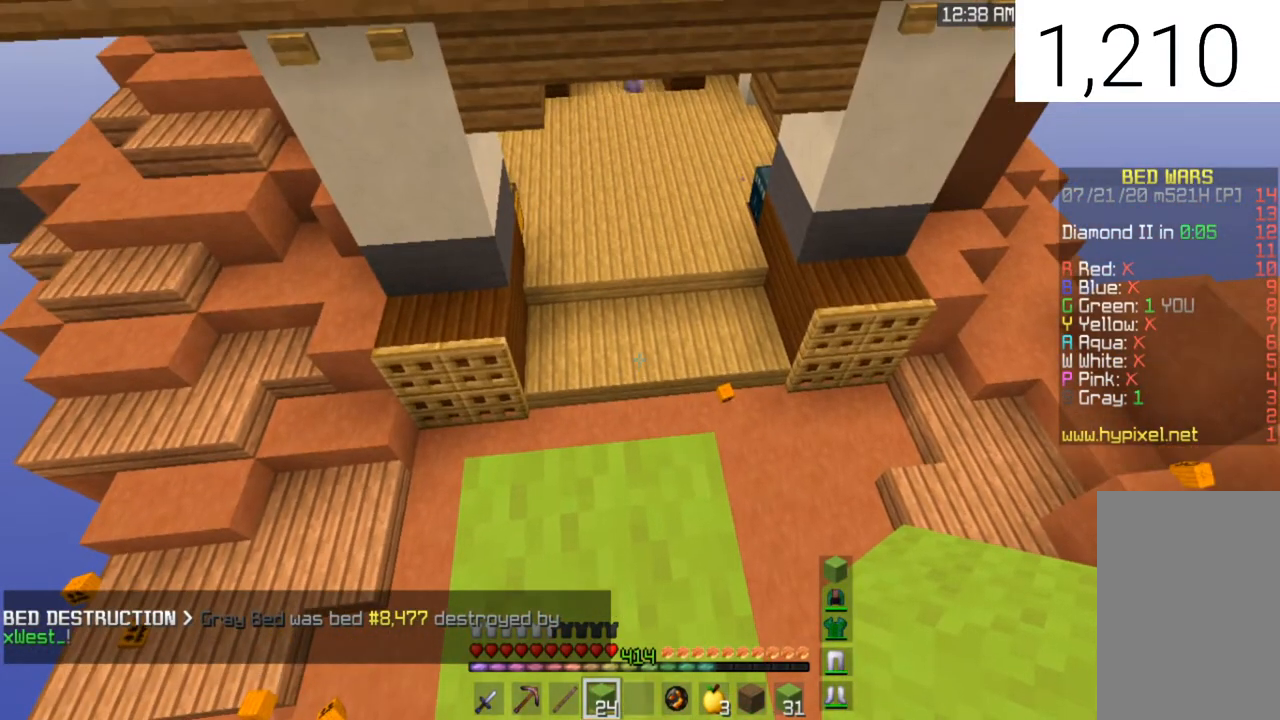
{"keys": ["space"], "mouse": [], "events": [[367, "space", "down"]]}
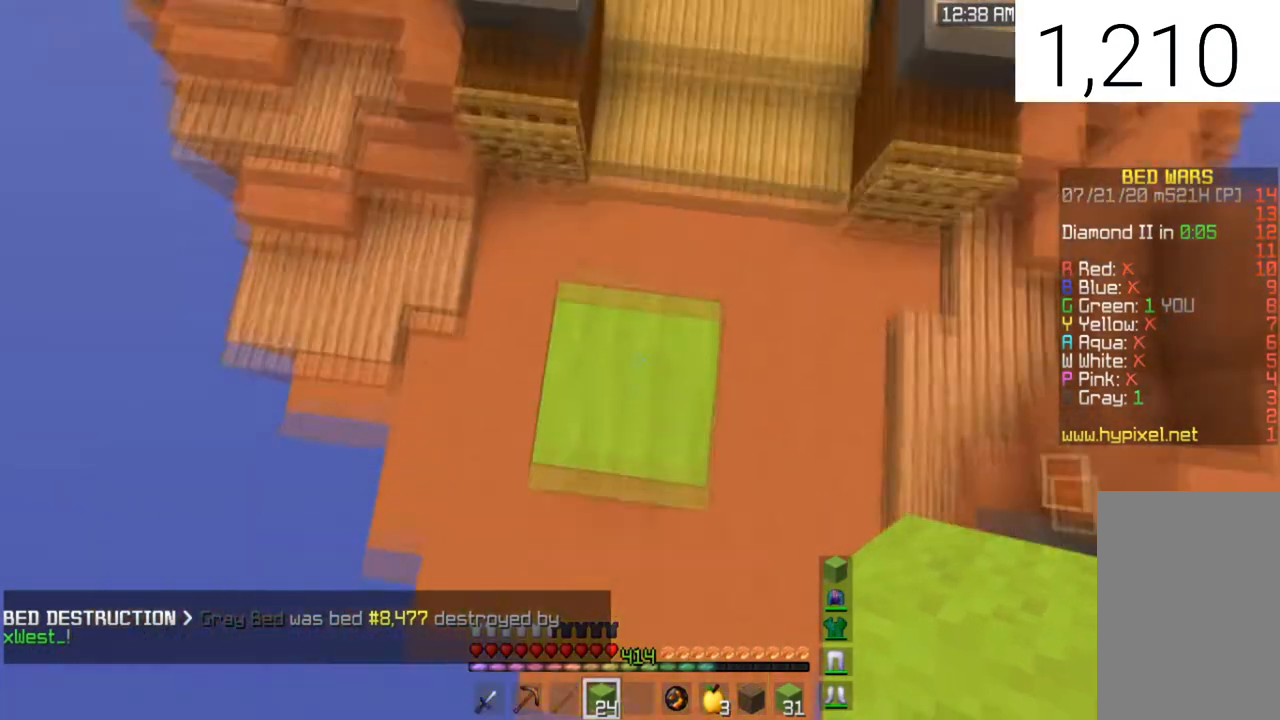
{"keys": ["space"], "mouse": [], "events": [[67, "space", "up"], [100, "mouse_right", "down"], [334, "mouse_right", "up"], [434, "space", "down"]]}
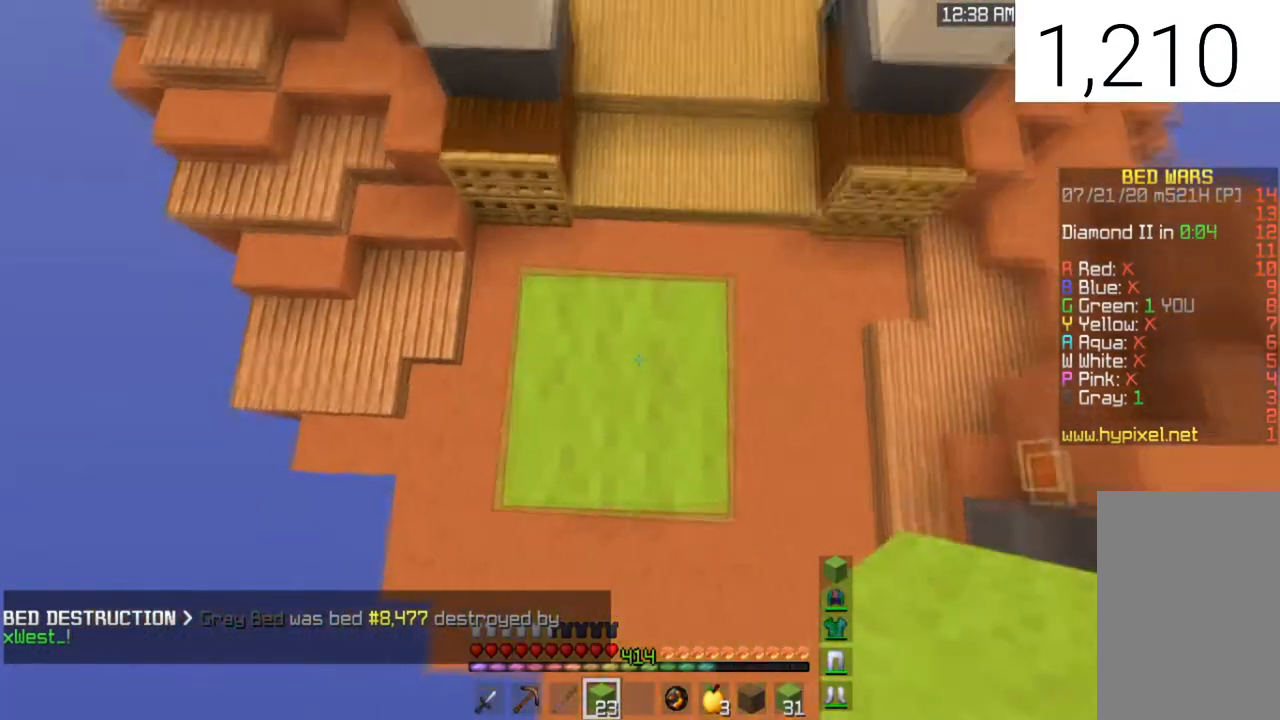
{"keys": [], "mouse": [], "events": [[167, "mouse_right", "down"], [167, "space", "up"], [334, "mouse_right", "up"]]}
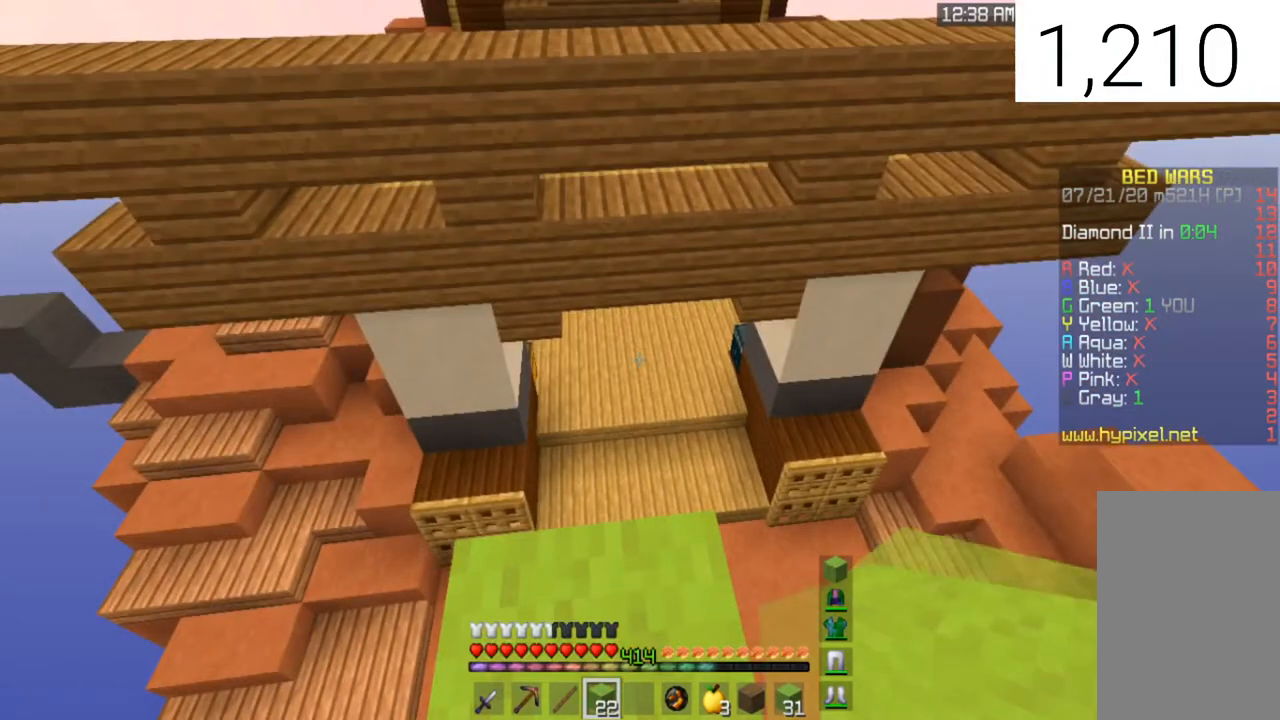
{"keys": [], "mouse": [], "events": []}